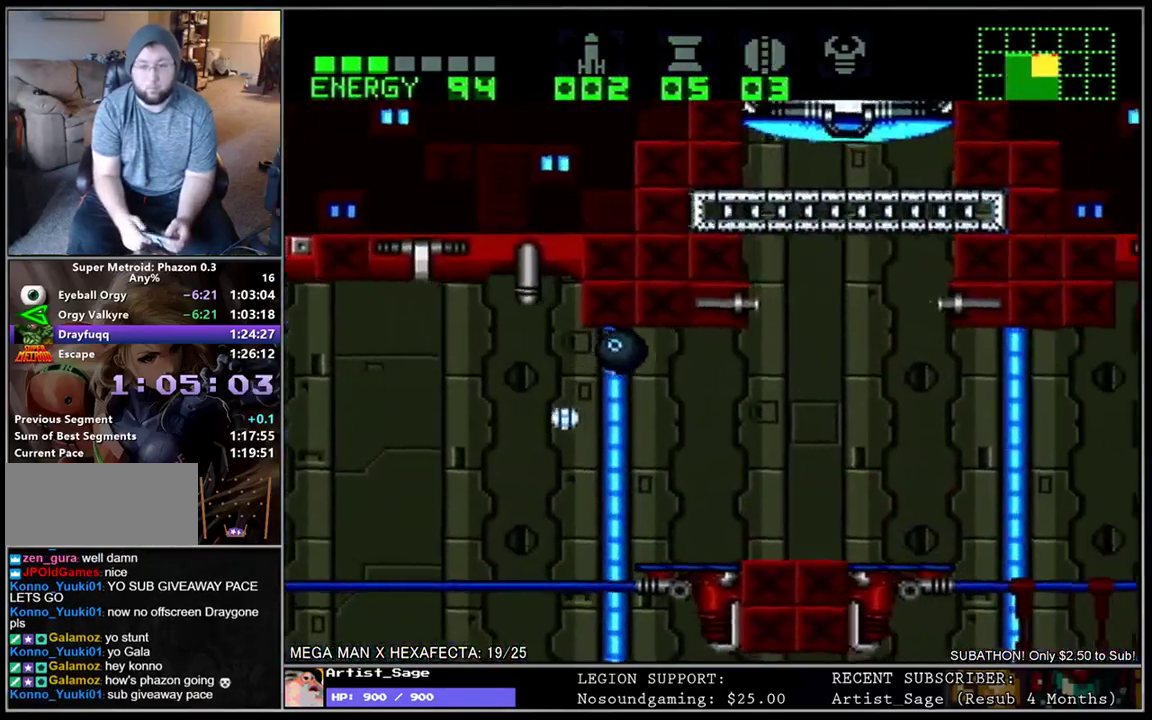
Gameplay with a controller (Nintendo layout); each line is a JSON object with the inputs held at the frame after it. "events" lists button and stick changes between this image and that frame as [ms after this image, input, new state], when the widget could be followed in between. Not read: B L1 L3 R1 R3 Y.
{"buttons": ["DPAD_RIGHT"], "events": [[83, "A", "up"], [117, "DPAD_DOWN", "up"], [150, "DPAD_RIGHT", "up"], [167, "DPAD_UP", "down"], [200, "DPAD_RIGHT", "down"], [217, "DPAD_UP", "up"]]}
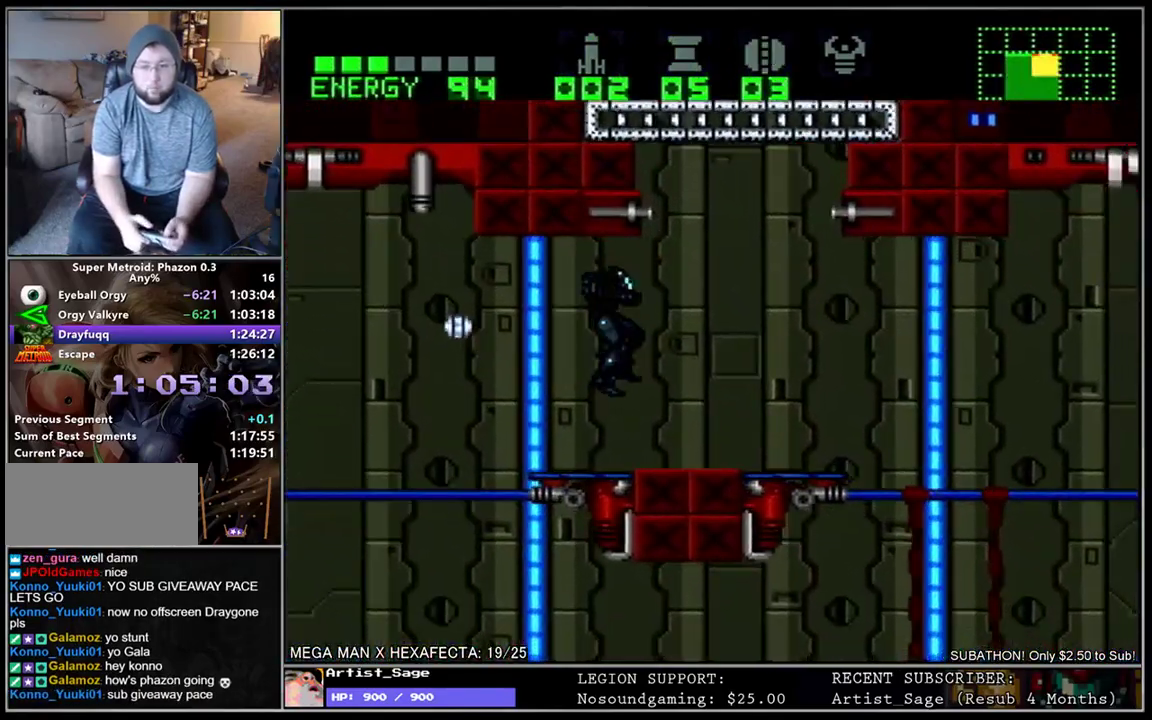
{"buttons": ["DPAD_UP"], "events": [[183, "DPAD_UP", "down"], [200, "DPAD_RIGHT", "up"]]}
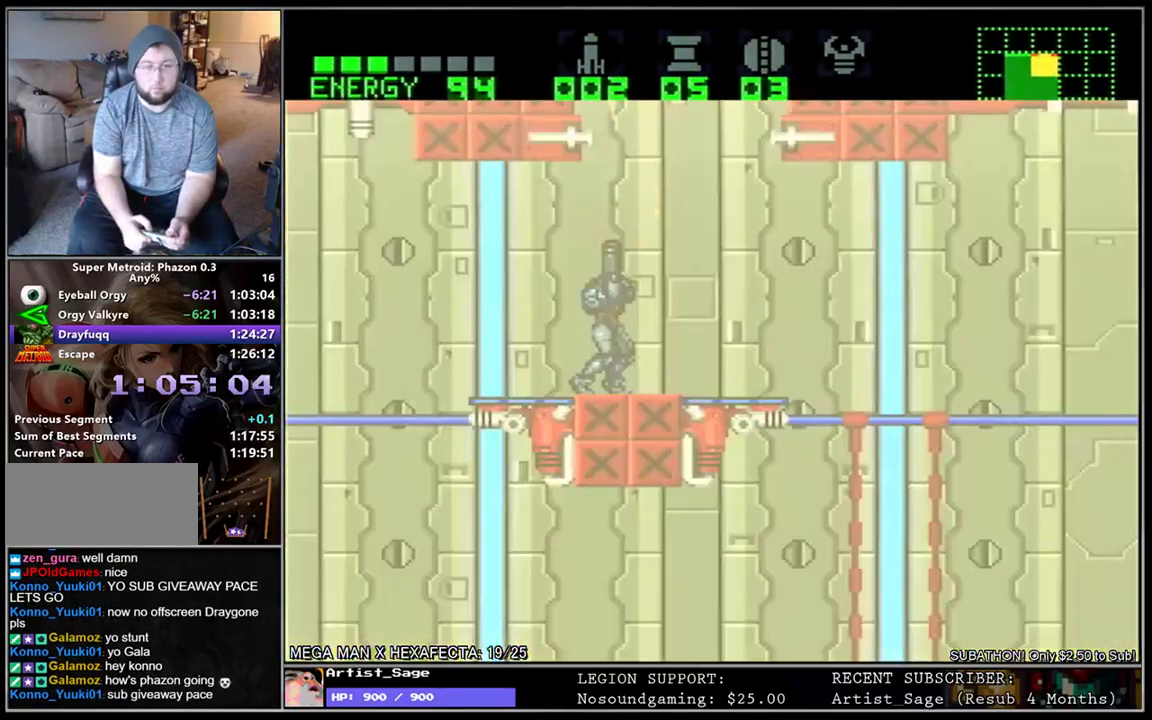
{"buttons": [], "events": [[433, "DPAD_UP", "up"]]}
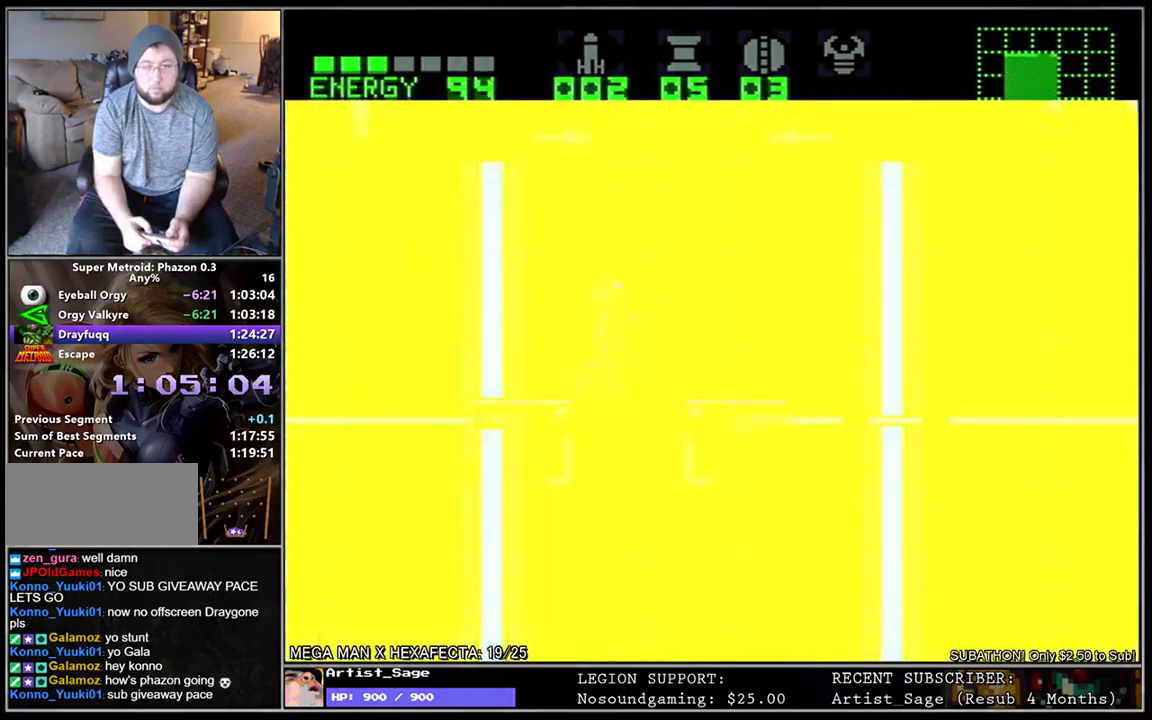
{"buttons": [], "events": [[67, "DPAD_RIGHT", "down"], [167, "DPAD_RIGHT", "up"]]}
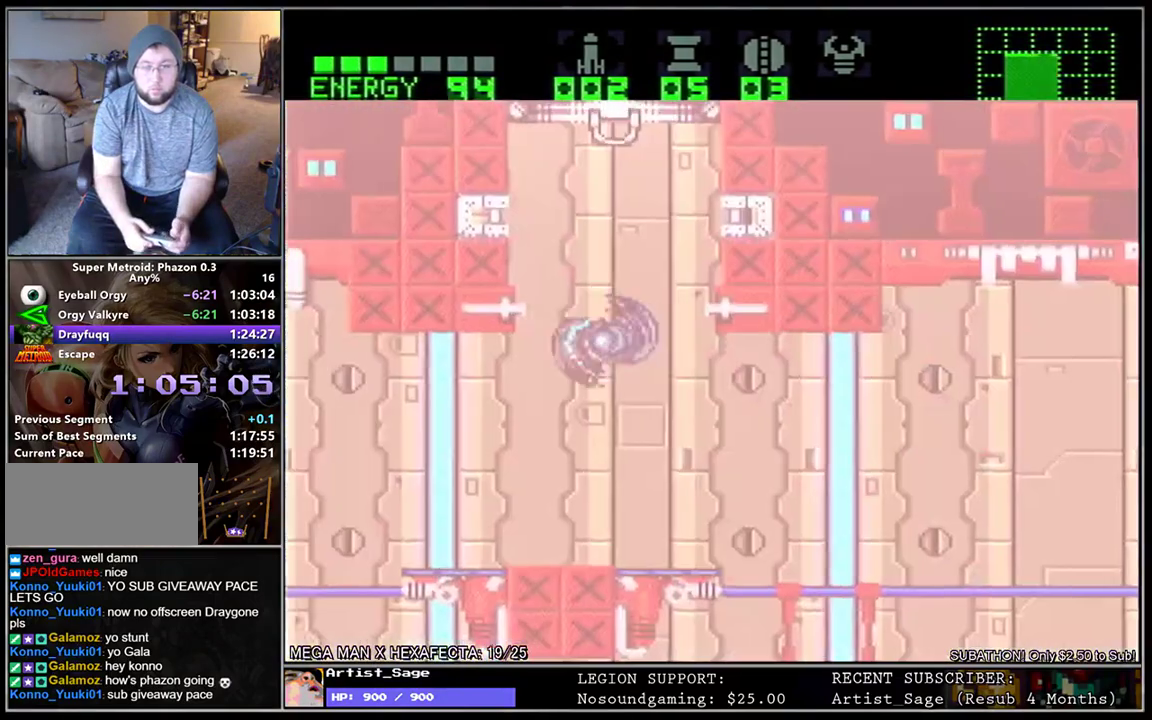
{"buttons": ["DPAD_LEFT"], "events": [[350, "DPAD_LEFT", "down"]]}
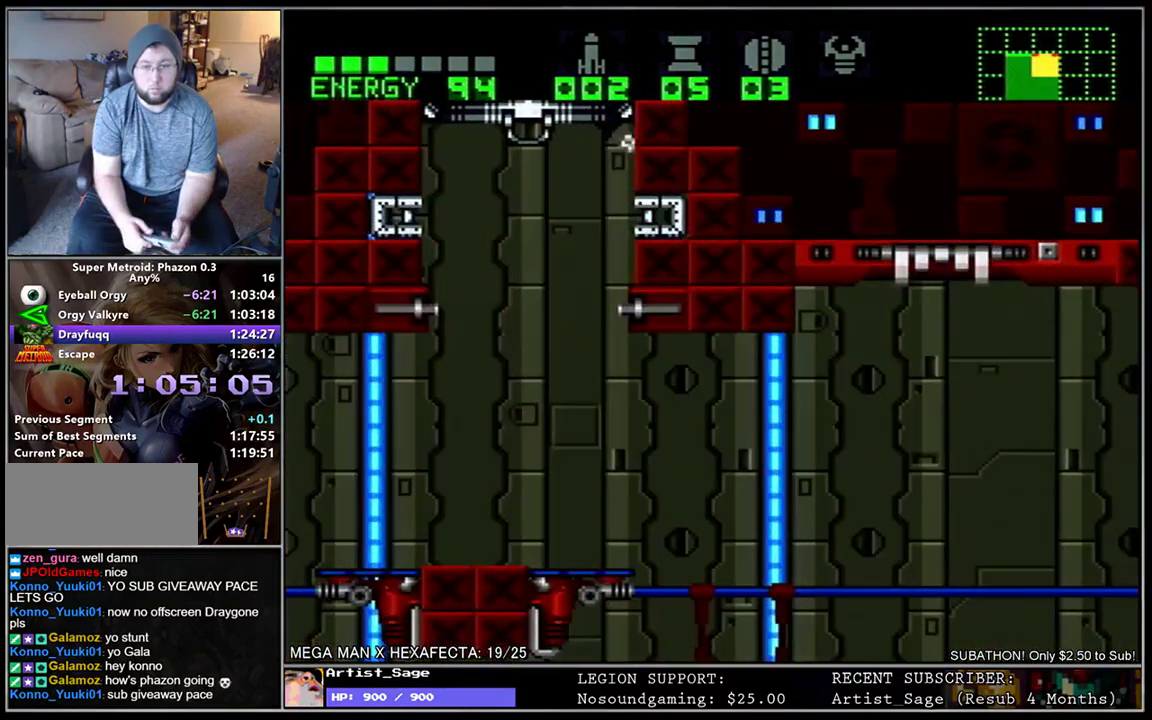
{"buttons": [], "events": [[17, "DPAD_LEFT", "up"]]}
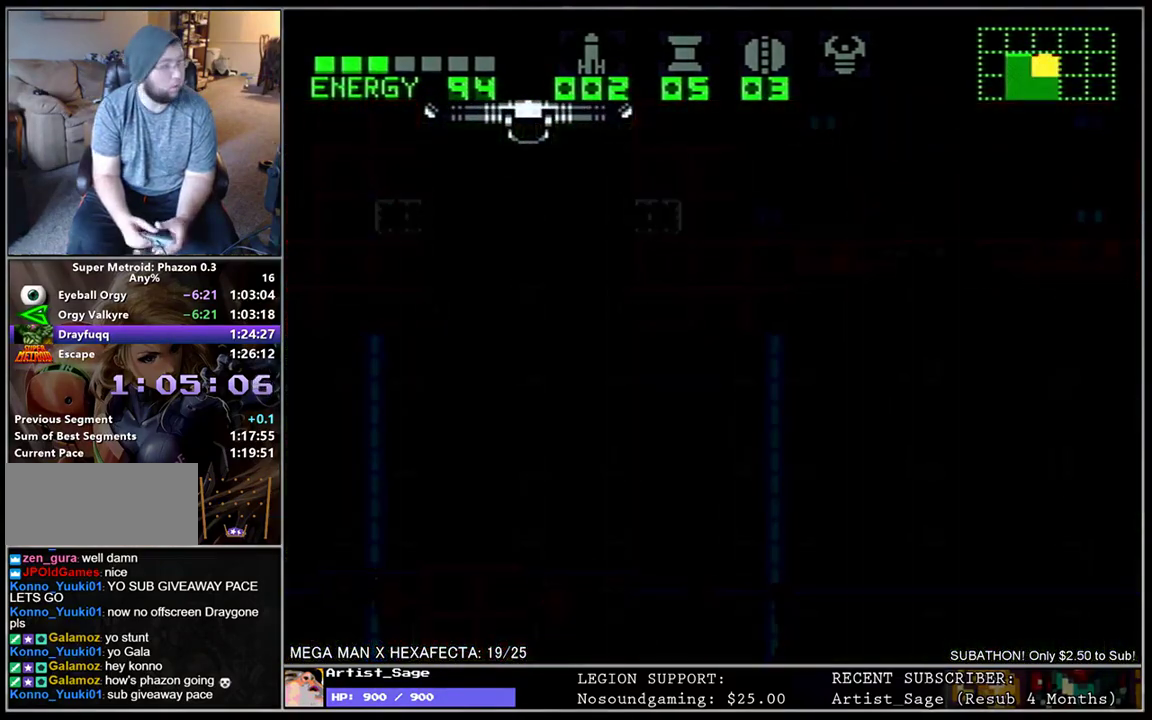
{"buttons": [], "events": []}
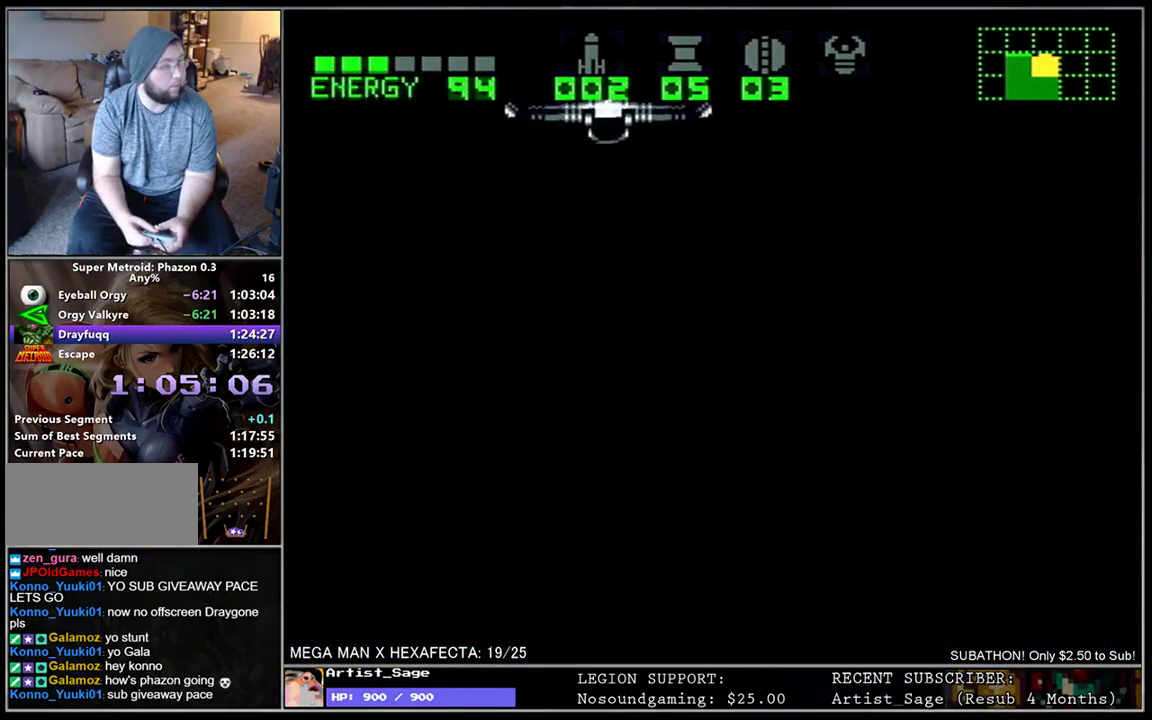
{"buttons": [], "events": []}
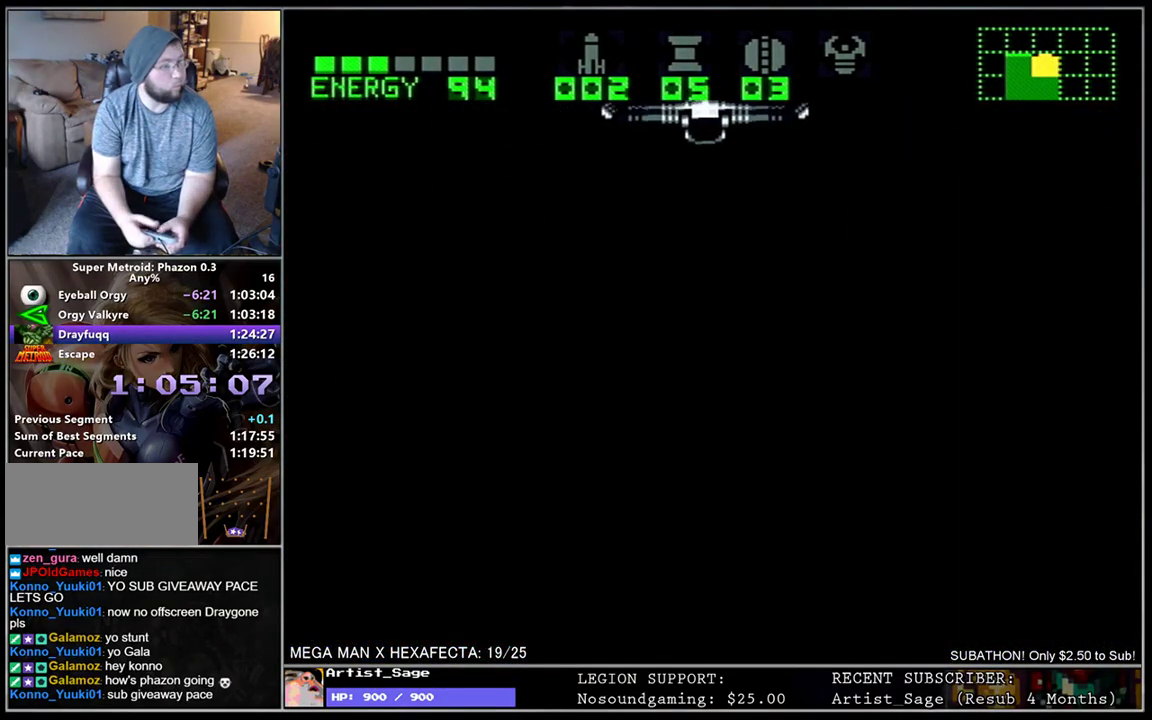
{"buttons": [], "events": []}
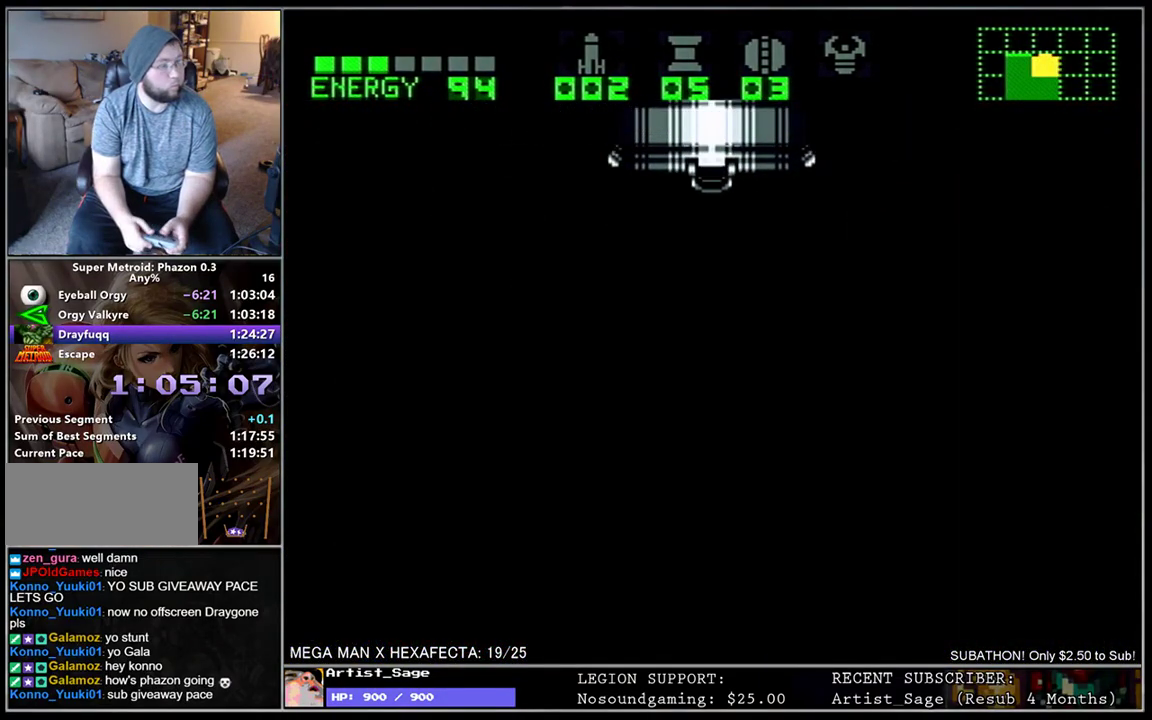
{"buttons": [], "events": []}
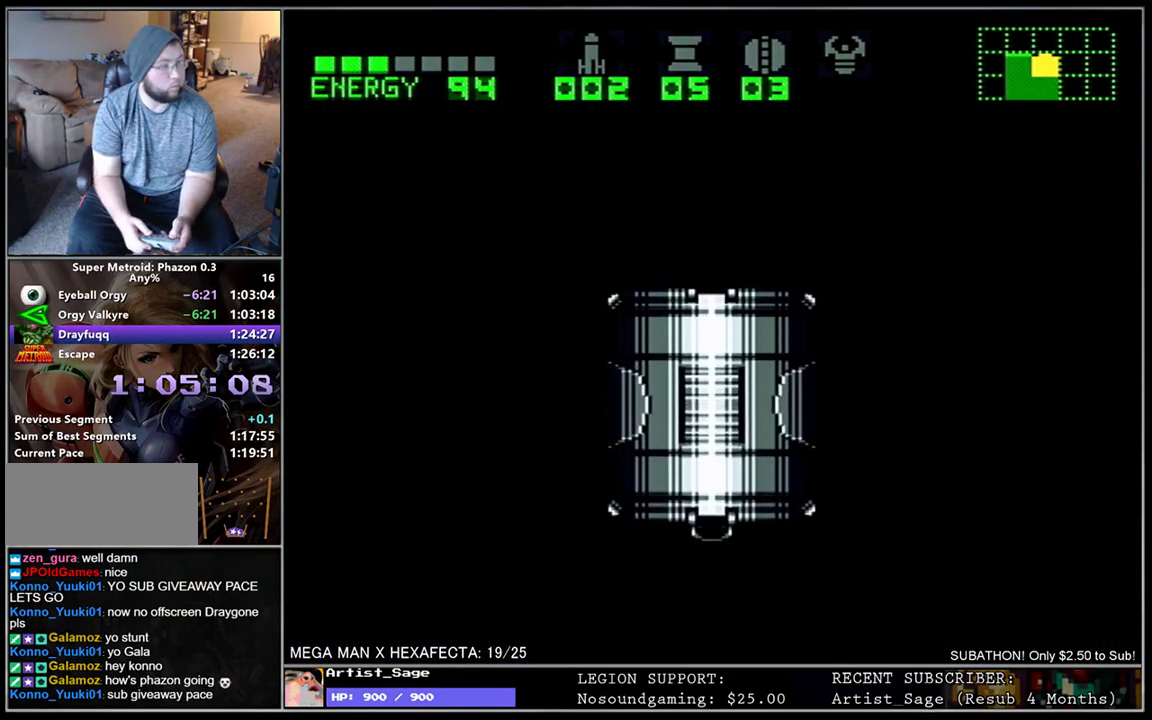
{"buttons": ["DPAD_LEFT"], "events": [[367, "DPAD_LEFT", "down"]]}
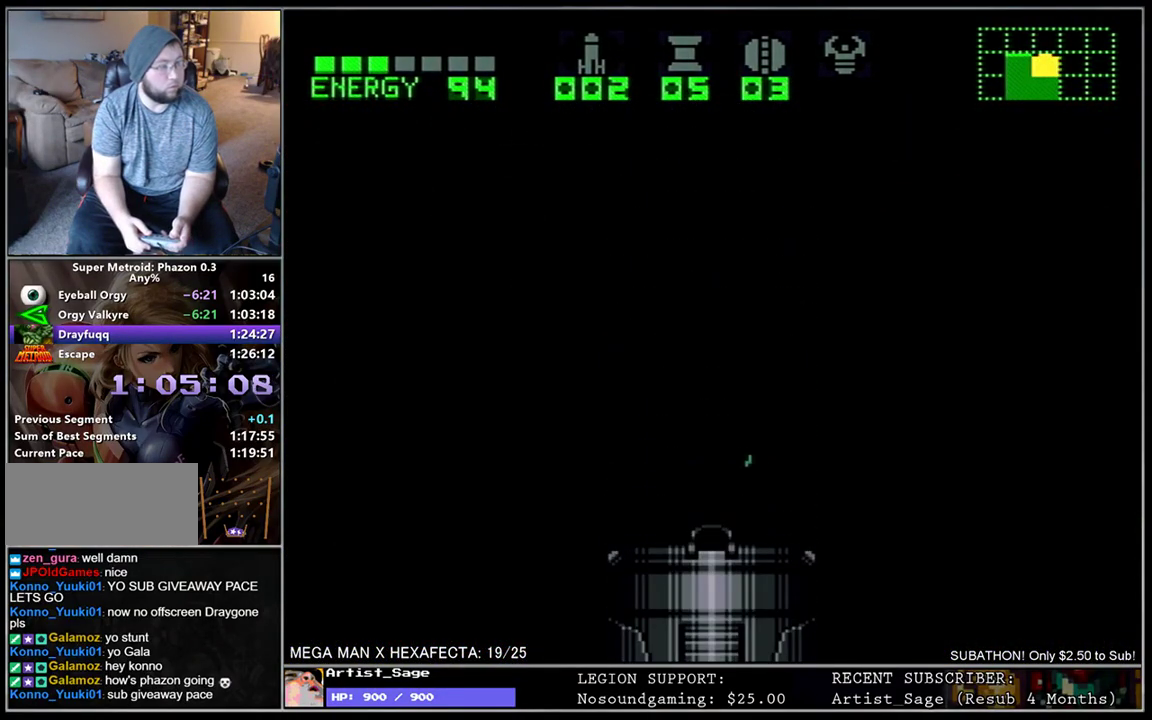
{"buttons": [], "events": [[50, "DPAD_LEFT", "up"]]}
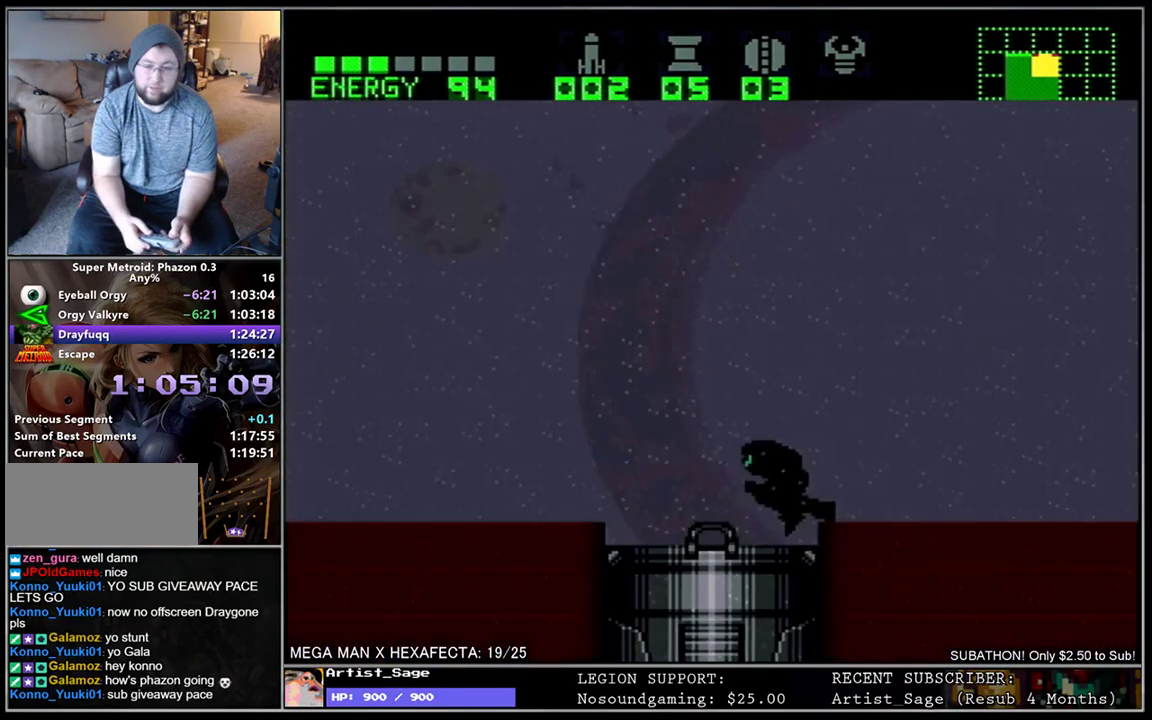
{"buttons": ["DPAD_LEFT"], "events": [[117, "DPAD_LEFT", "down"]]}
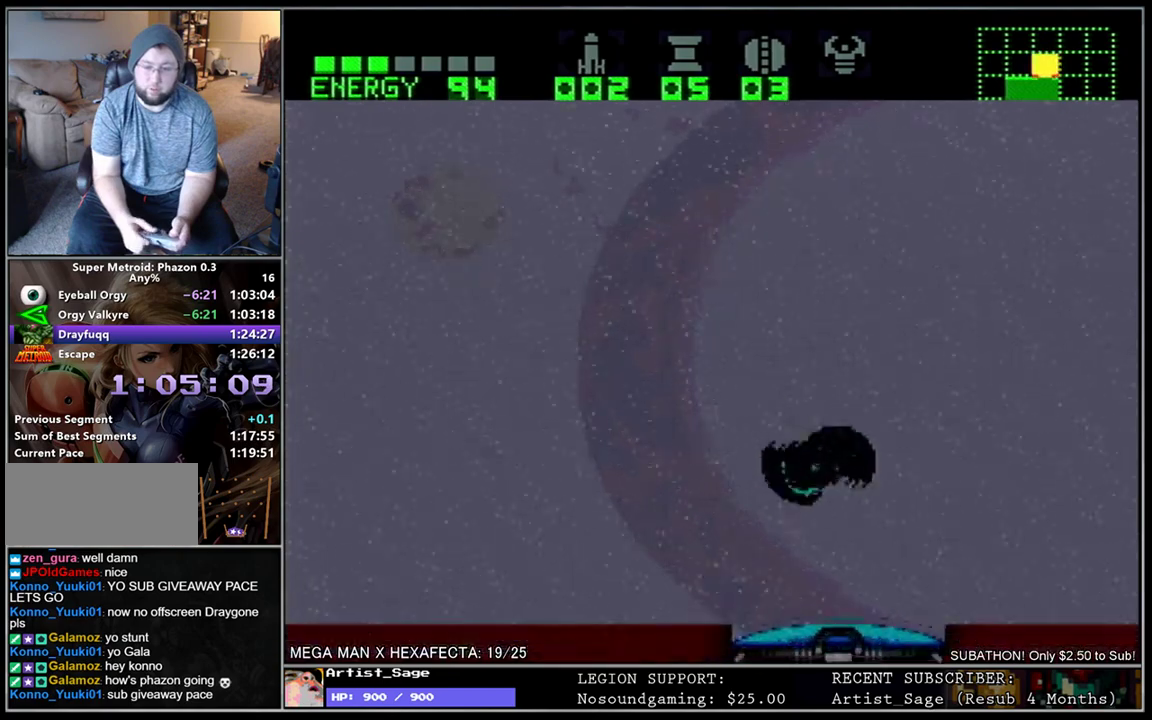
{"buttons": ["DPAD_RIGHT"], "events": [[83, "DPAD_LEFT", "up"], [167, "DPAD_RIGHT", "down"]]}
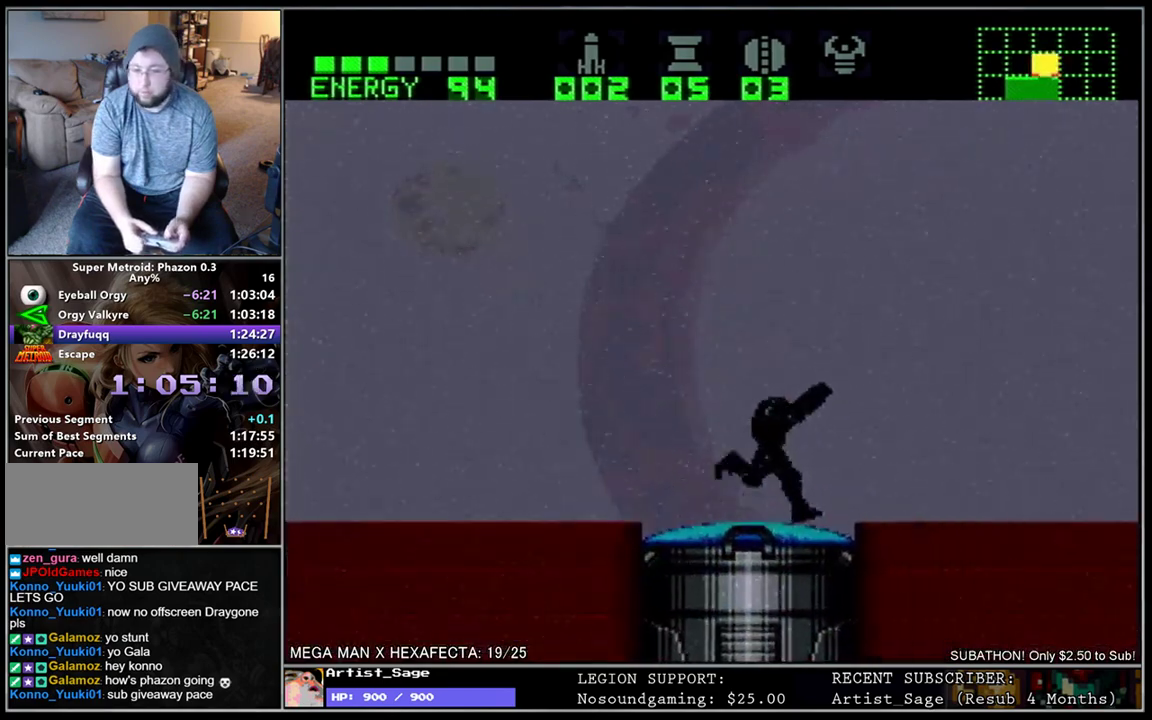
{"buttons": ["DPAD_RIGHT"], "events": []}
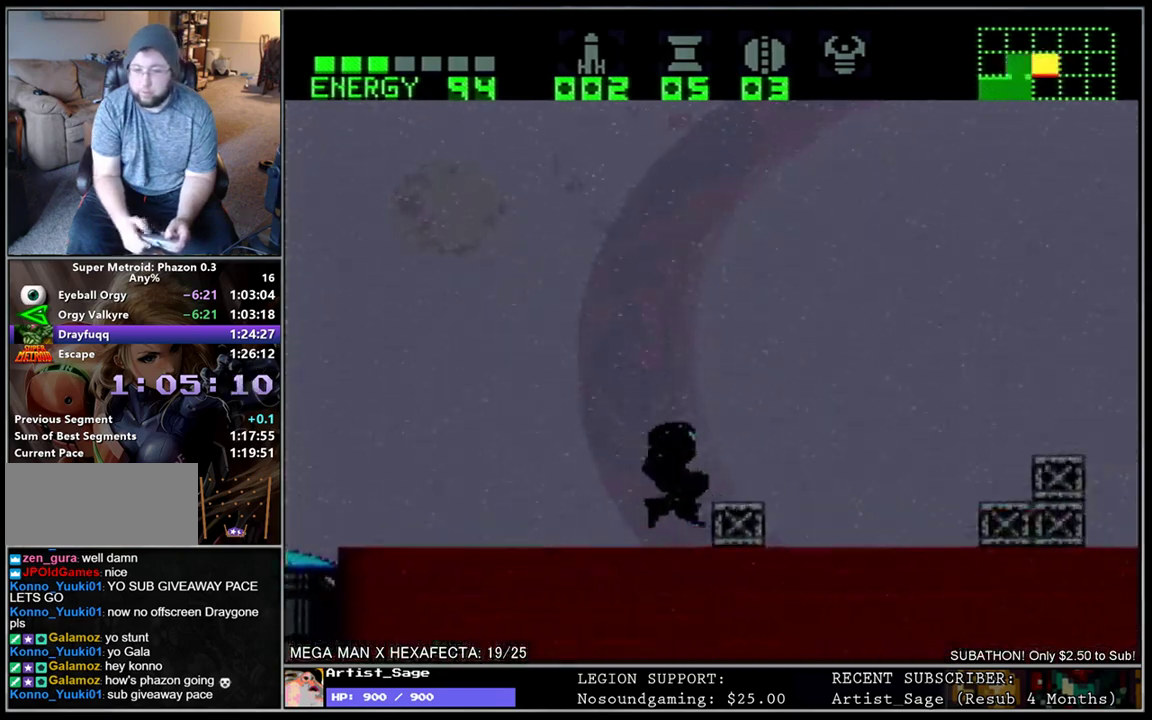
{"buttons": ["DPAD_RIGHT"], "events": []}
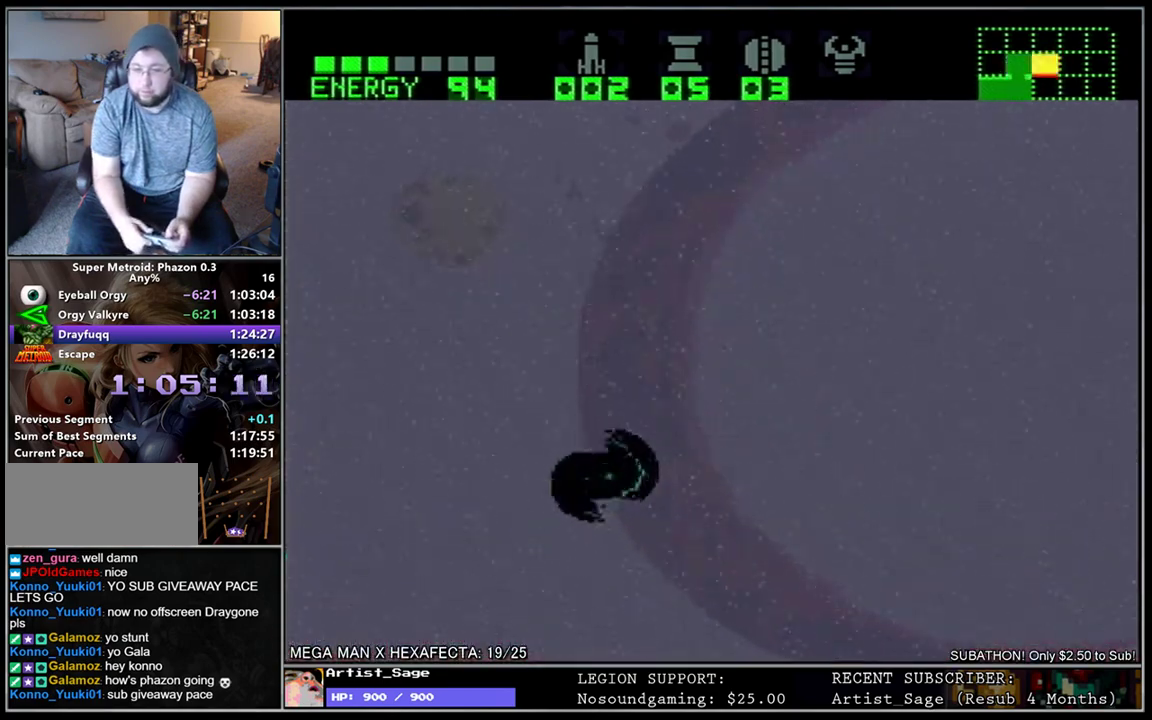
{"buttons": ["DPAD_RIGHT"], "events": []}
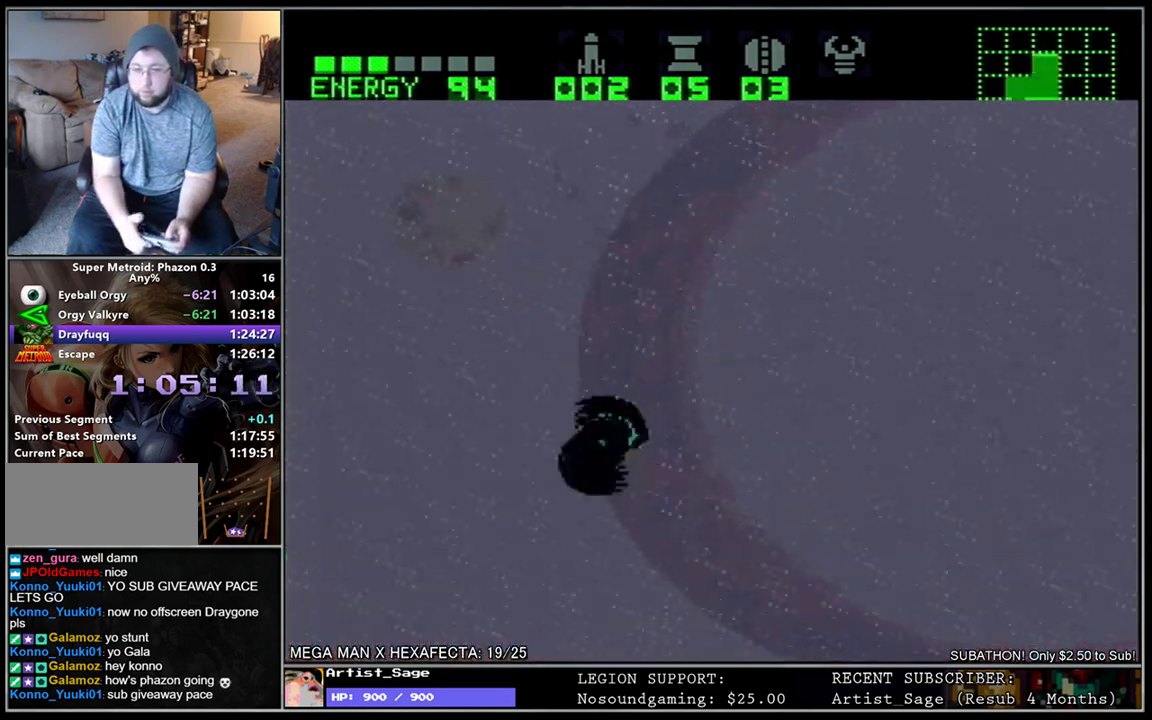
{"buttons": ["DPAD_RIGHT"], "events": []}
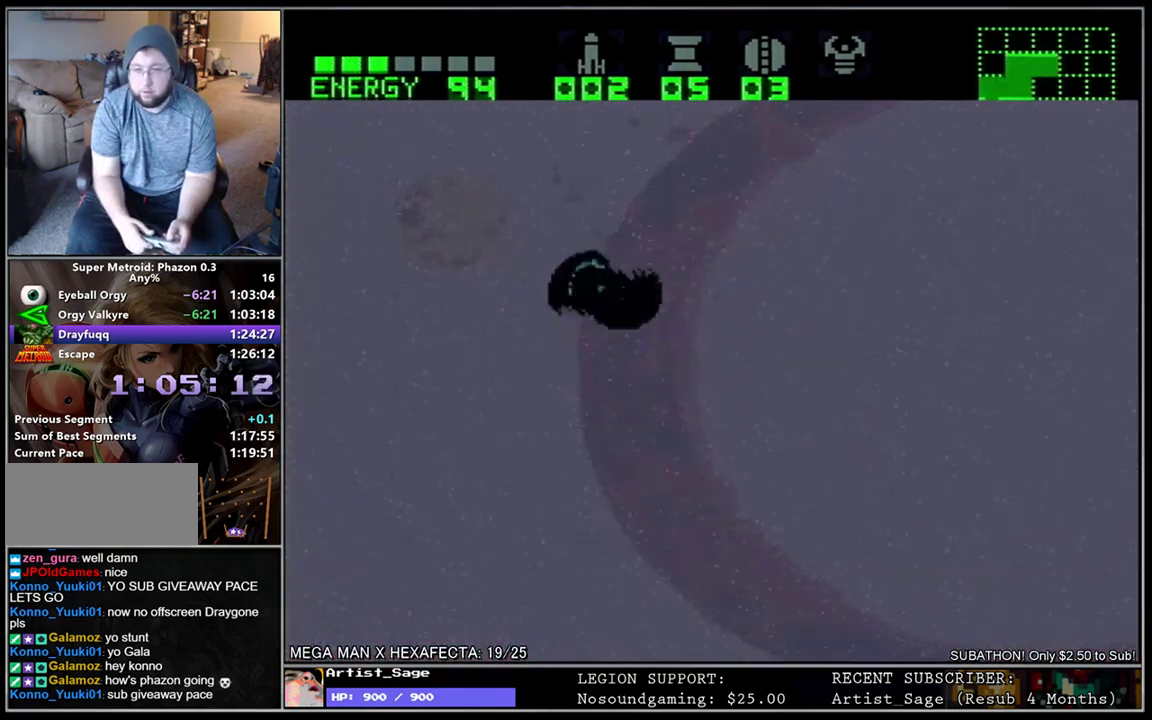
{"buttons": ["DPAD_RIGHT"], "events": []}
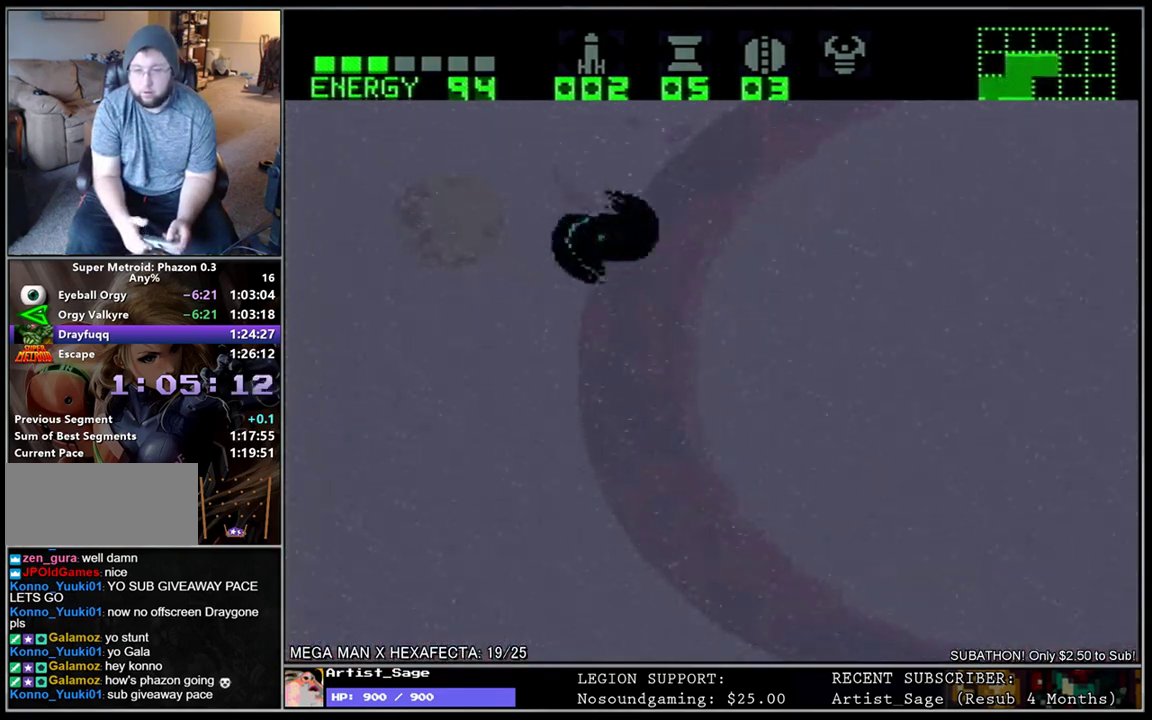
{"buttons": ["DPAD_RIGHT"], "events": []}
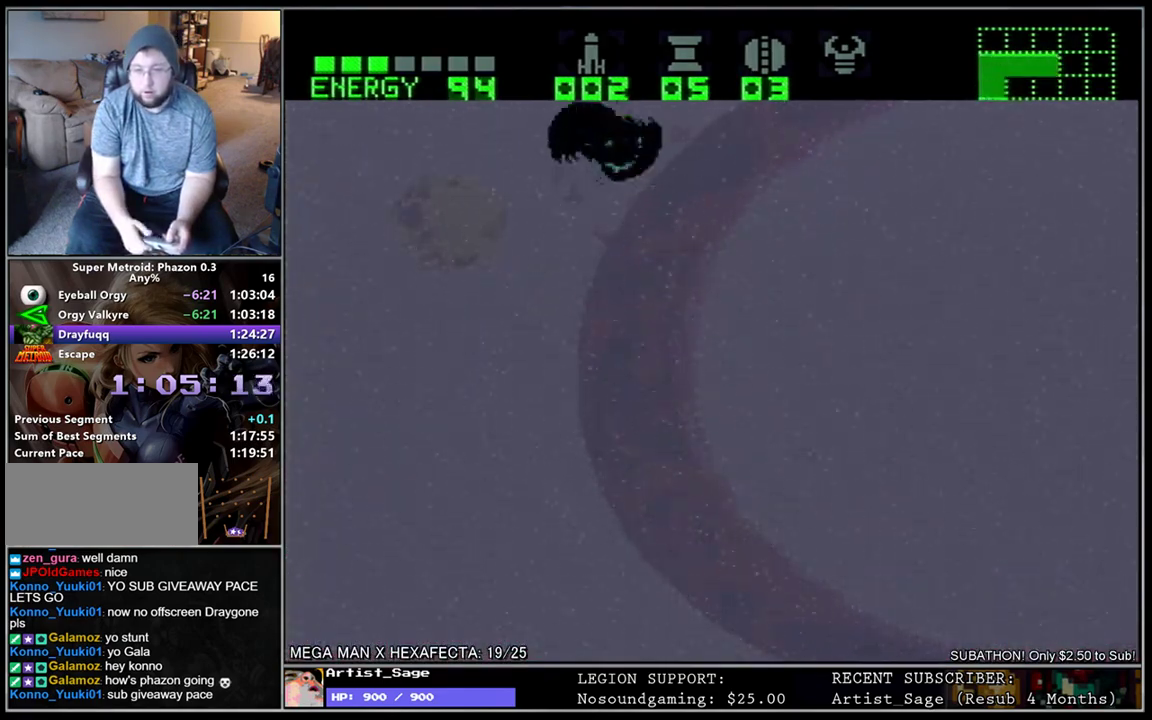
{"buttons": ["DPAD_RIGHT"], "events": []}
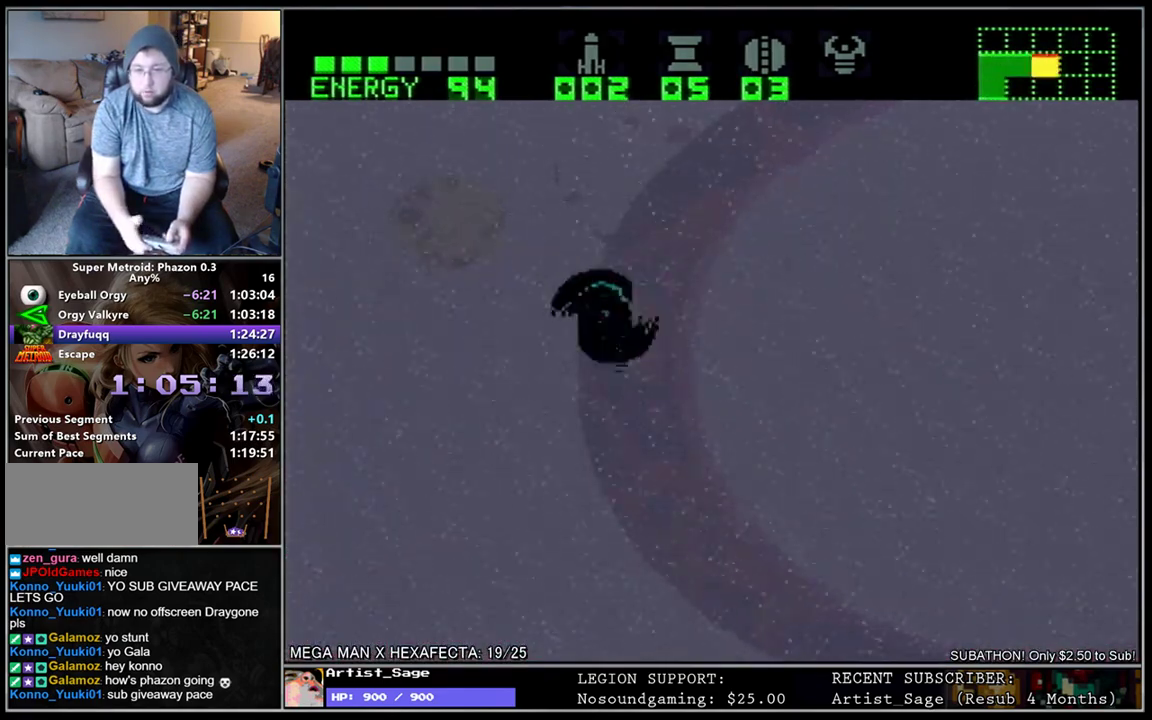
{"buttons": ["DPAD_RIGHT"], "events": []}
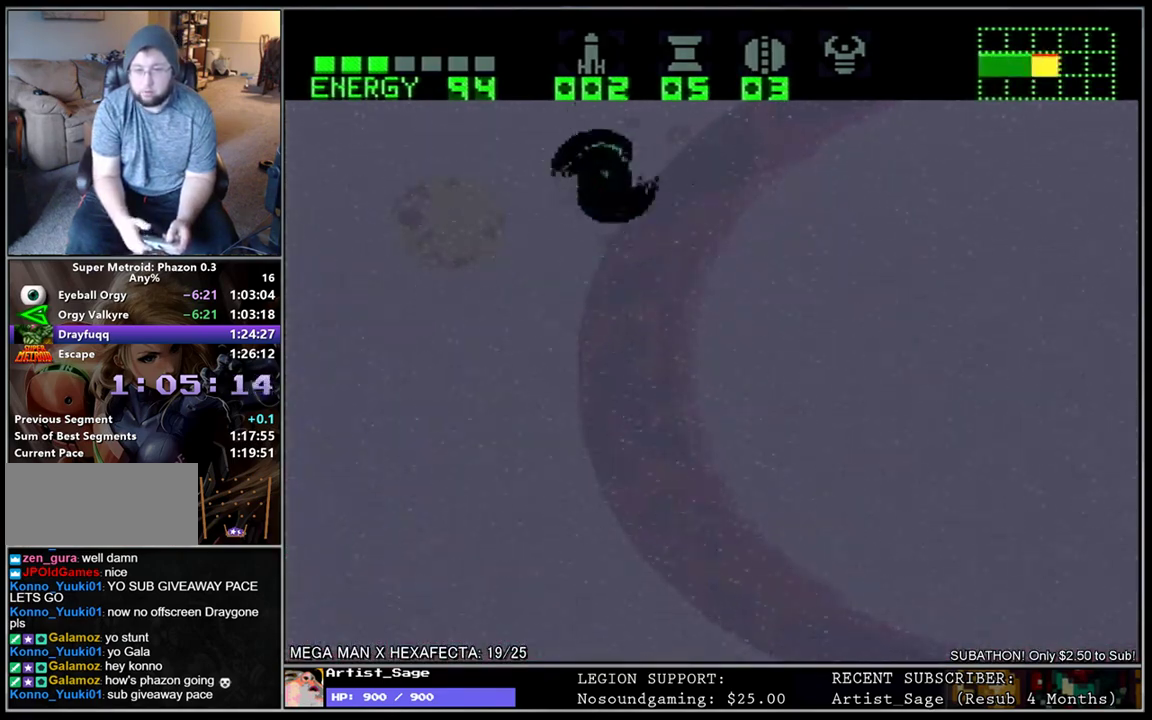
{"buttons": ["DPAD_RIGHT"], "events": []}
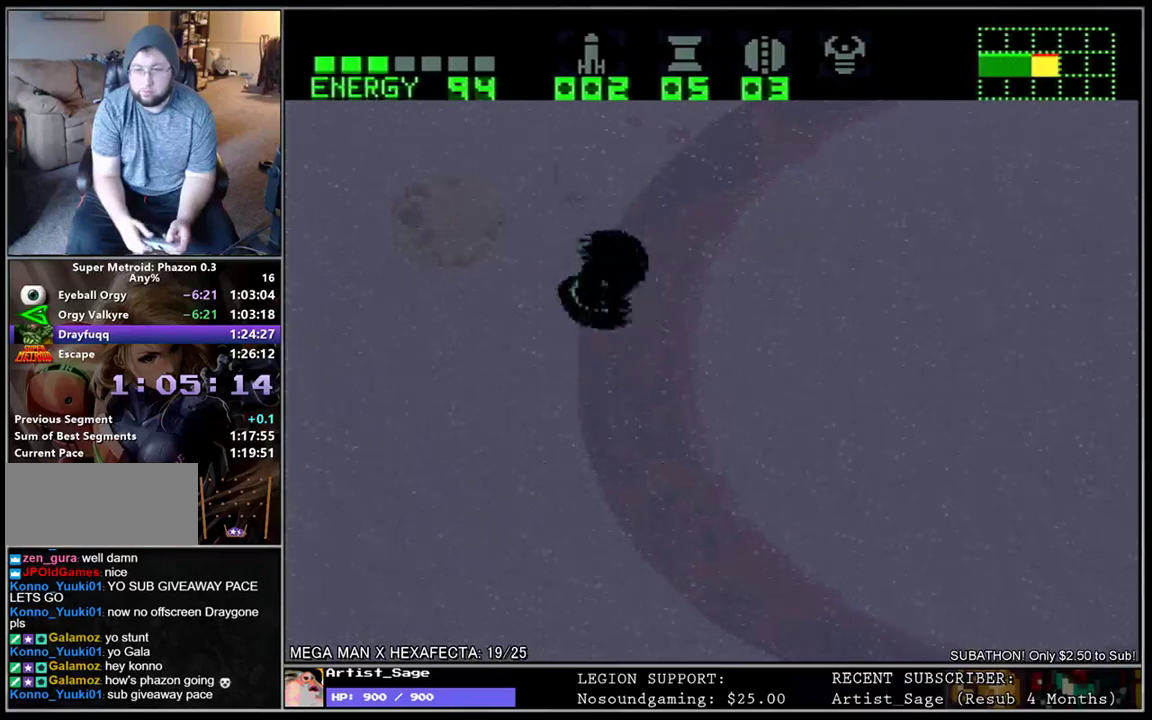
{"buttons": ["DPAD_RIGHT"], "events": []}
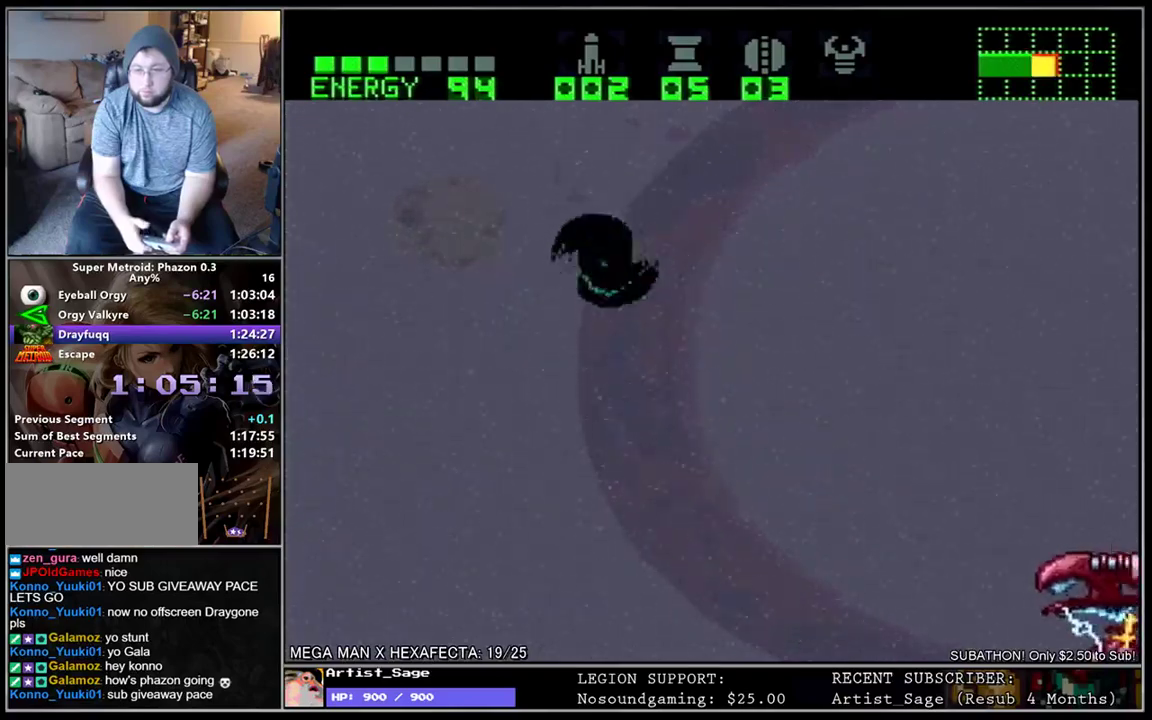
{"buttons": ["DPAD_RIGHT"], "events": []}
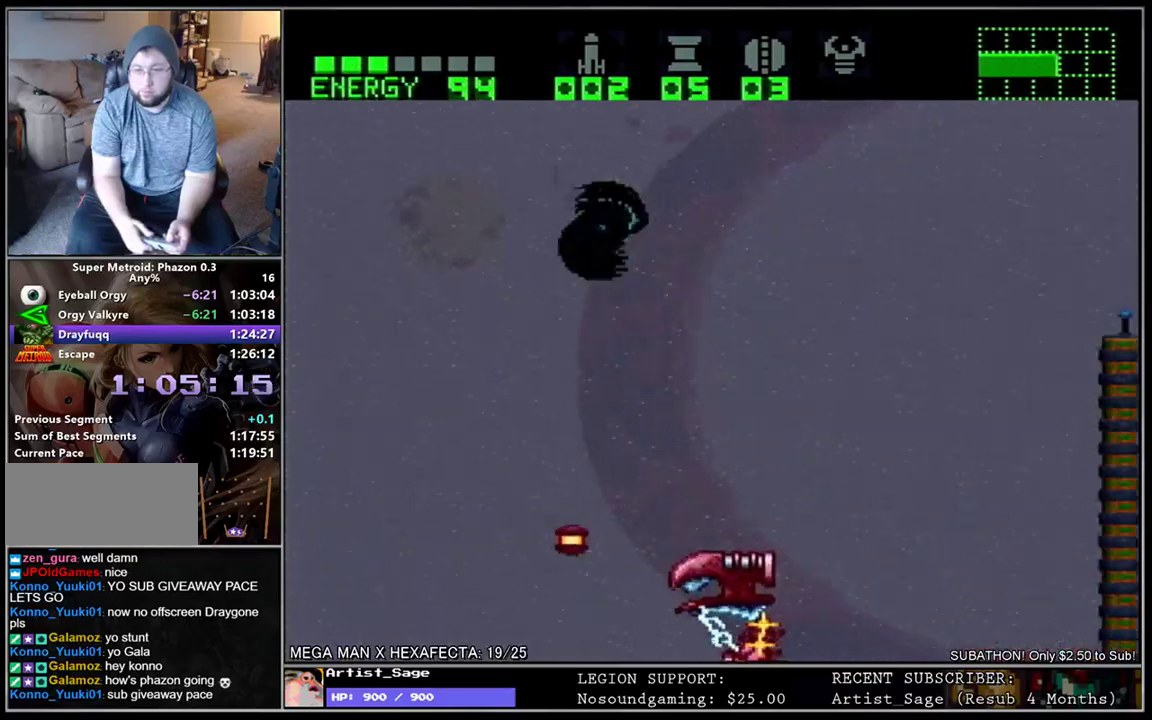
{"buttons": ["DPAD_RIGHT"], "events": []}
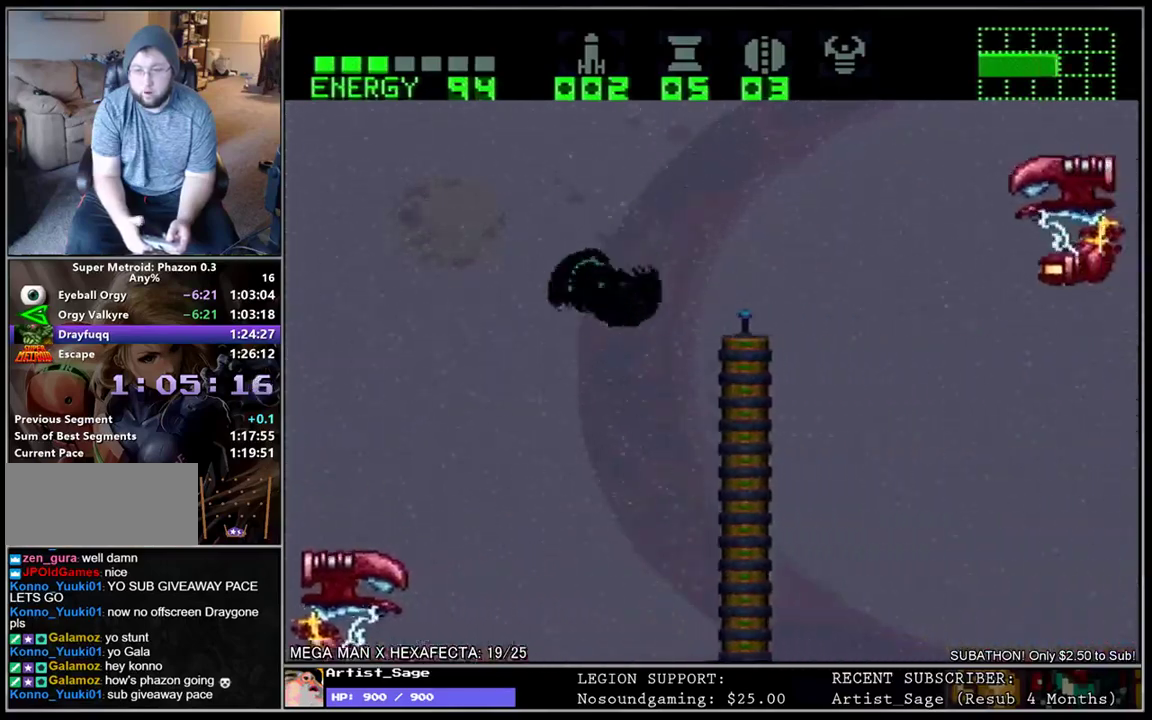
{"buttons": [], "events": [[317, "DPAD_RIGHT", "up"], [333, "DPAD_LEFT", "down"], [483, "DPAD_LEFT", "up"]]}
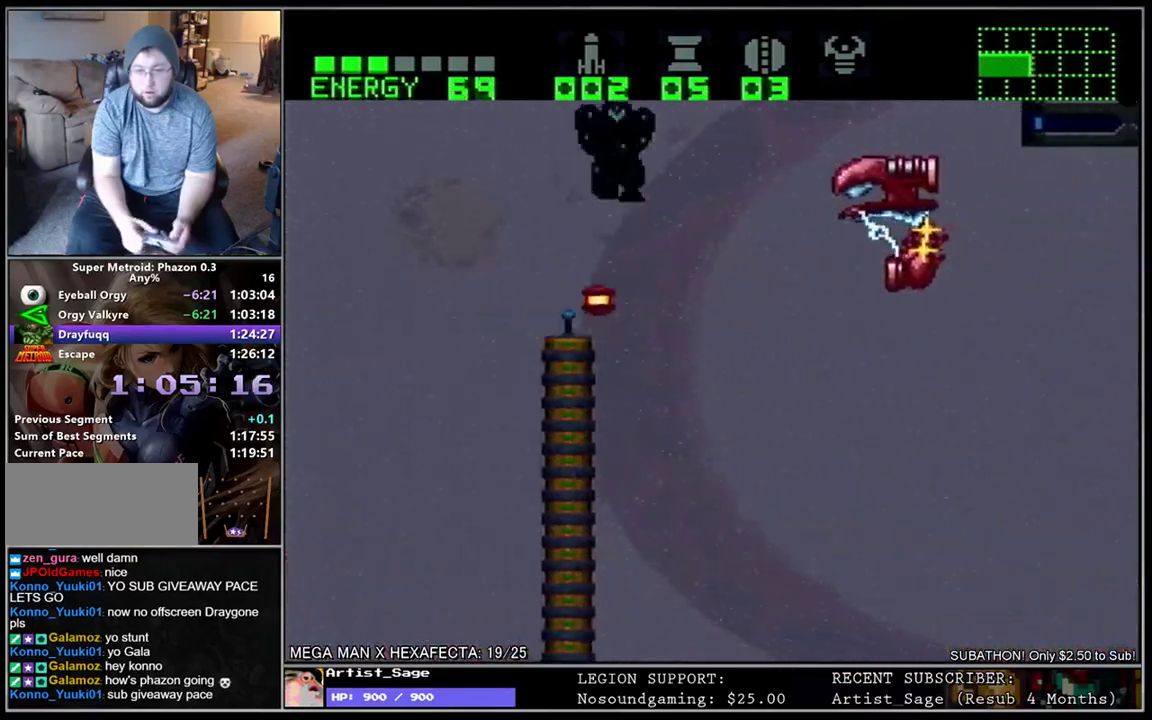
{"buttons": ["DPAD_RIGHT"], "events": [[67, "DPAD_RIGHT", "down"]]}